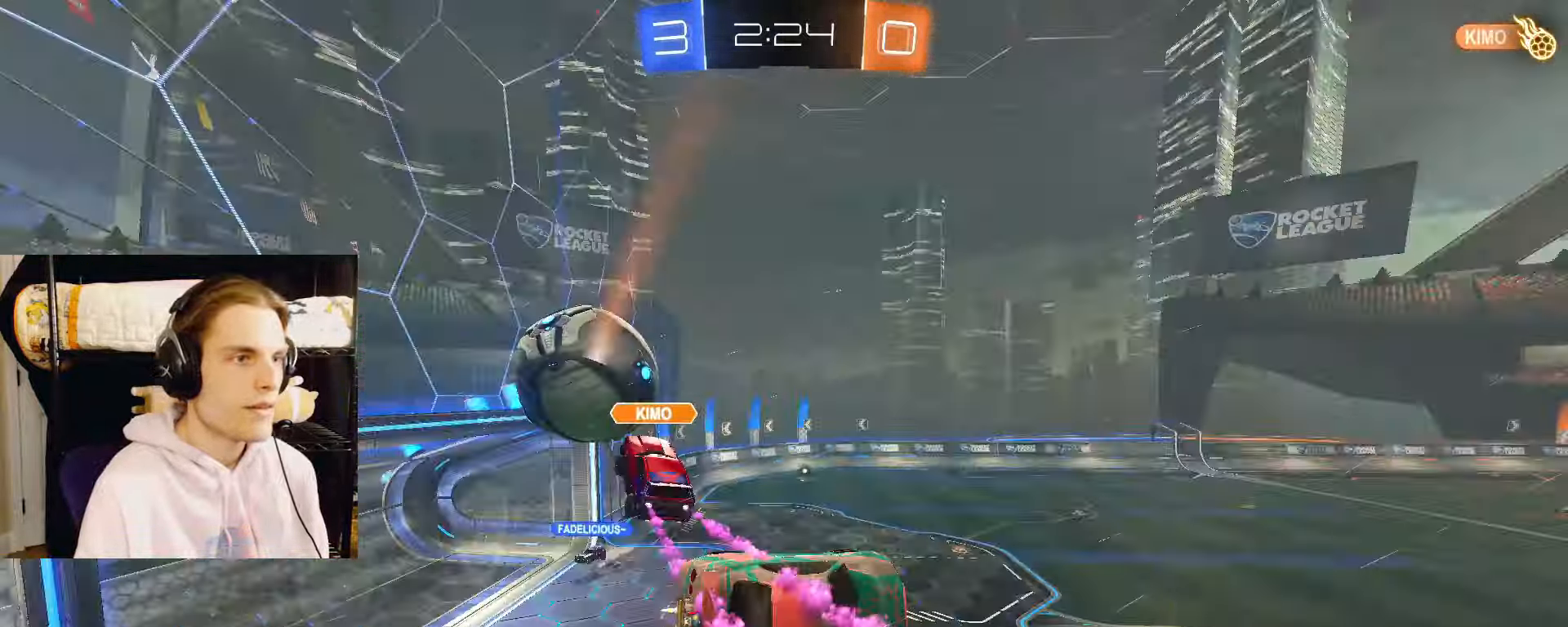
Gameplay with a controller (PlayStation layout); each line is a JSON object with the inputs held at the frame after it. "events" lists button and stick changes between this image and that frame as [ms after this image, input, new state], when the widget could be followed in between.
{"buttons": ["R2"], "left_stick": "down-left", "right_stick": "center", "events": [[83, "left_stick", "down-right"], [283, "R2", "down"], [367, "L2", "up"], [367, "left_stick", "down-left"]]}
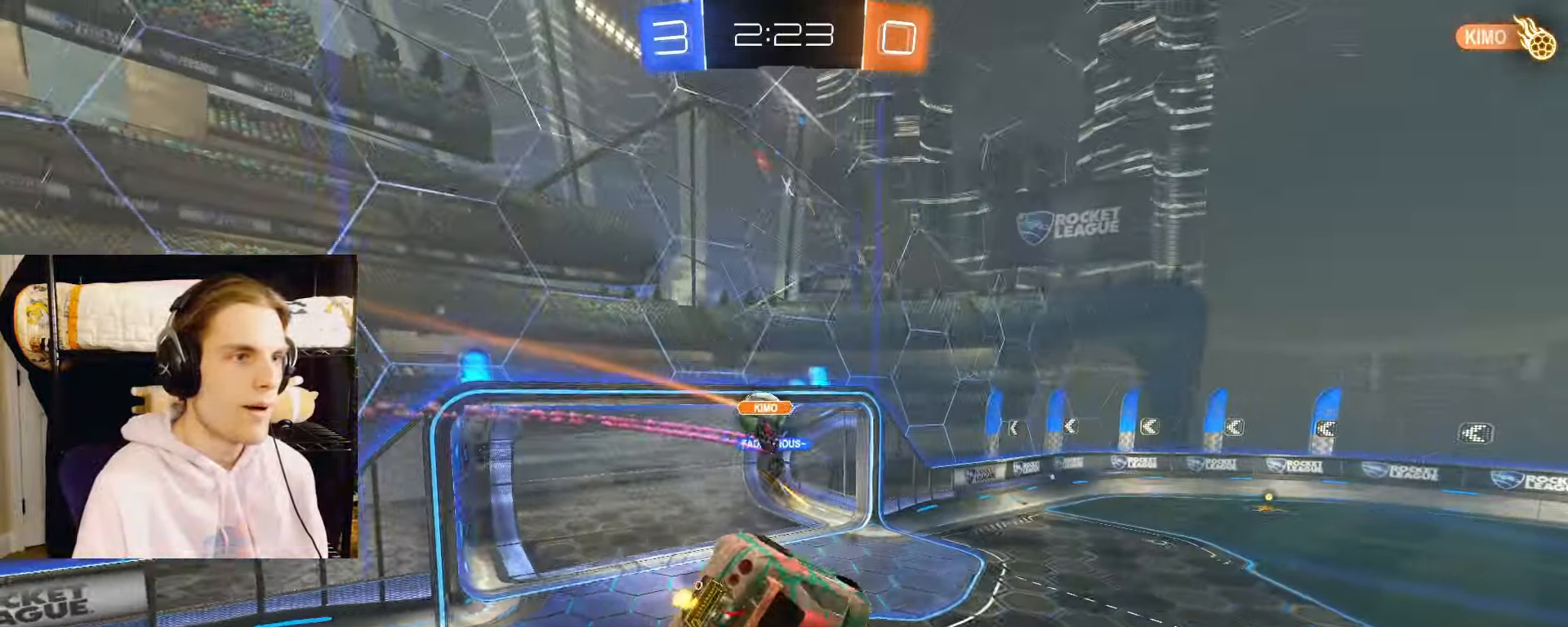
{"buttons": ["L2", "R2"], "left_stick": "down", "right_stick": "center", "events": [[200, "L2", "down"], [200, "left_stick", "center"], [333, "left_stick", "right"], [450, "left_stick", "center"], [500, "left_stick", "down"]]}
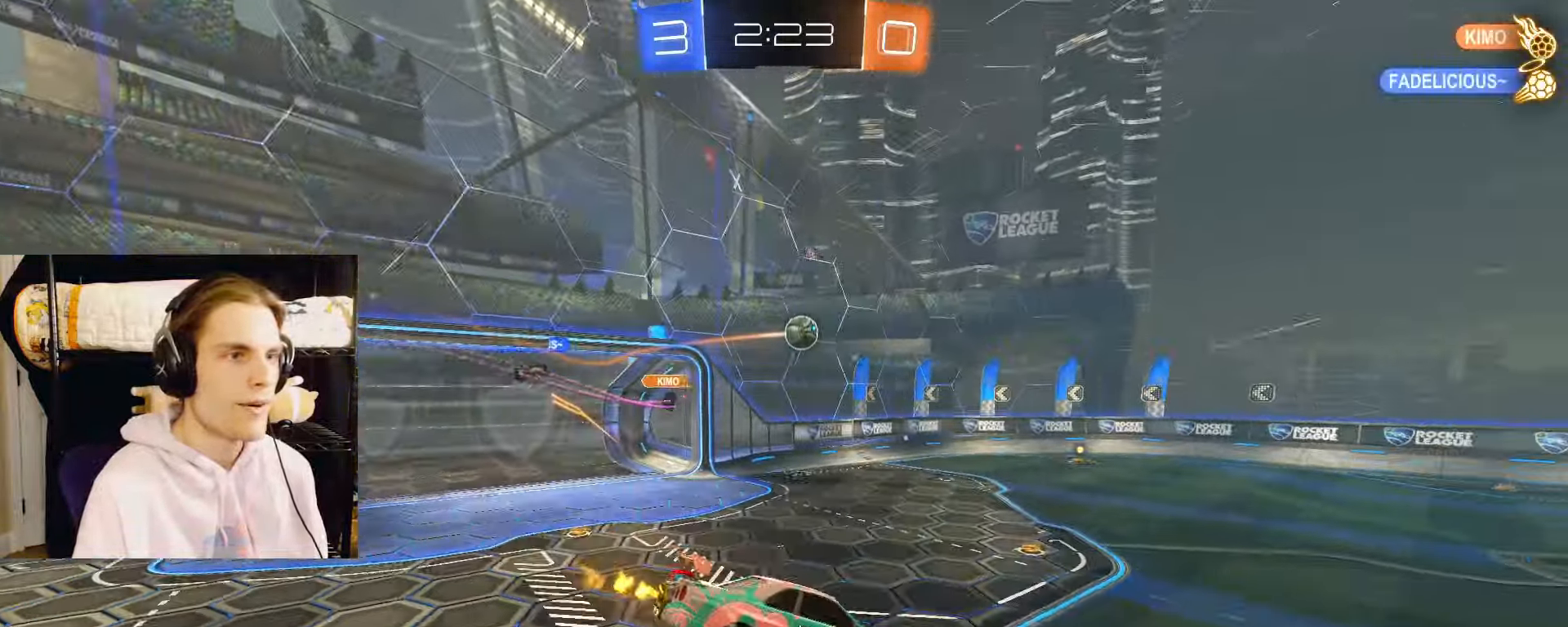
{"buttons": ["CIRCLE", "L2", "R2"], "left_stick": "left", "right_stick": "center", "events": [[150, "left_stick", "center"], [283, "CIRCLE", "down"], [333, "left_stick", "left"], [383, "CIRCLE", "up"], [417, "CIRCLE", "down"]]}
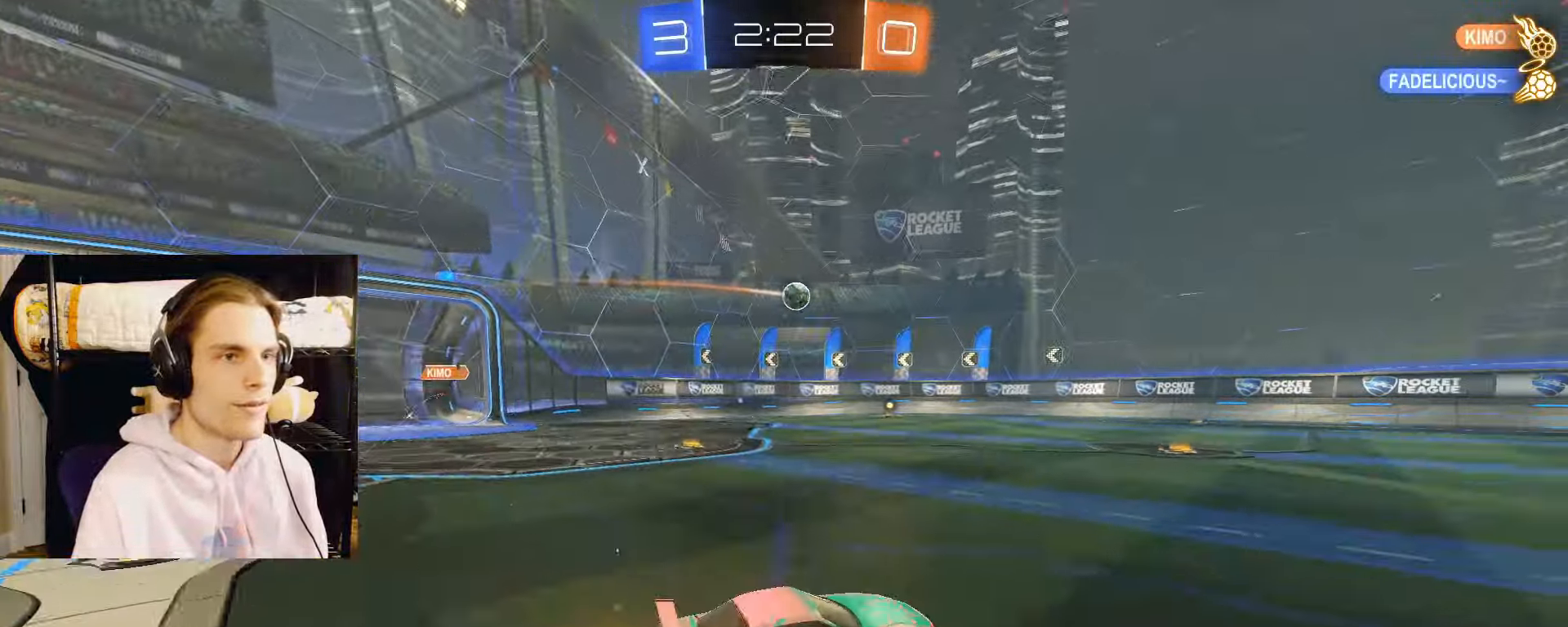
{"buttons": ["R2"], "left_stick": "down-left", "right_stick": "center", "events": [[150, "left_stick", "center"], [167, "CROSS", "down"], [200, "left_stick", "left"], [217, "CROSS", "up"], [217, "L2", "up"], [250, "CROSS", "down"], [300, "L3", "down"], [317, "left_stick", "down"], [350, "L3", "up"], [367, "CIRCLE", "up"], [400, "CROSS", "up"], [400, "left_stick", "down-left"]]}
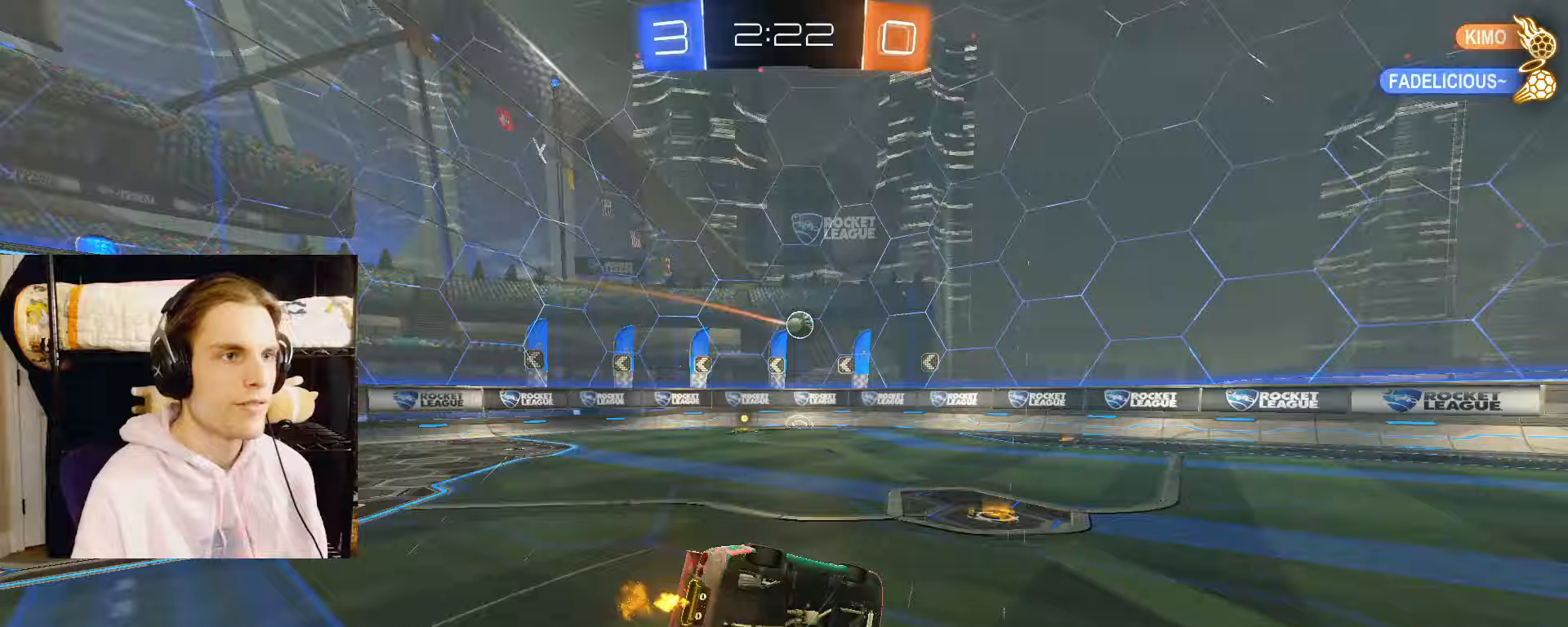
{"buttons": ["CIRCLE", "R2"], "left_stick": "down-left", "right_stick": "center", "events": [[117, "CIRCLE", "down"]]}
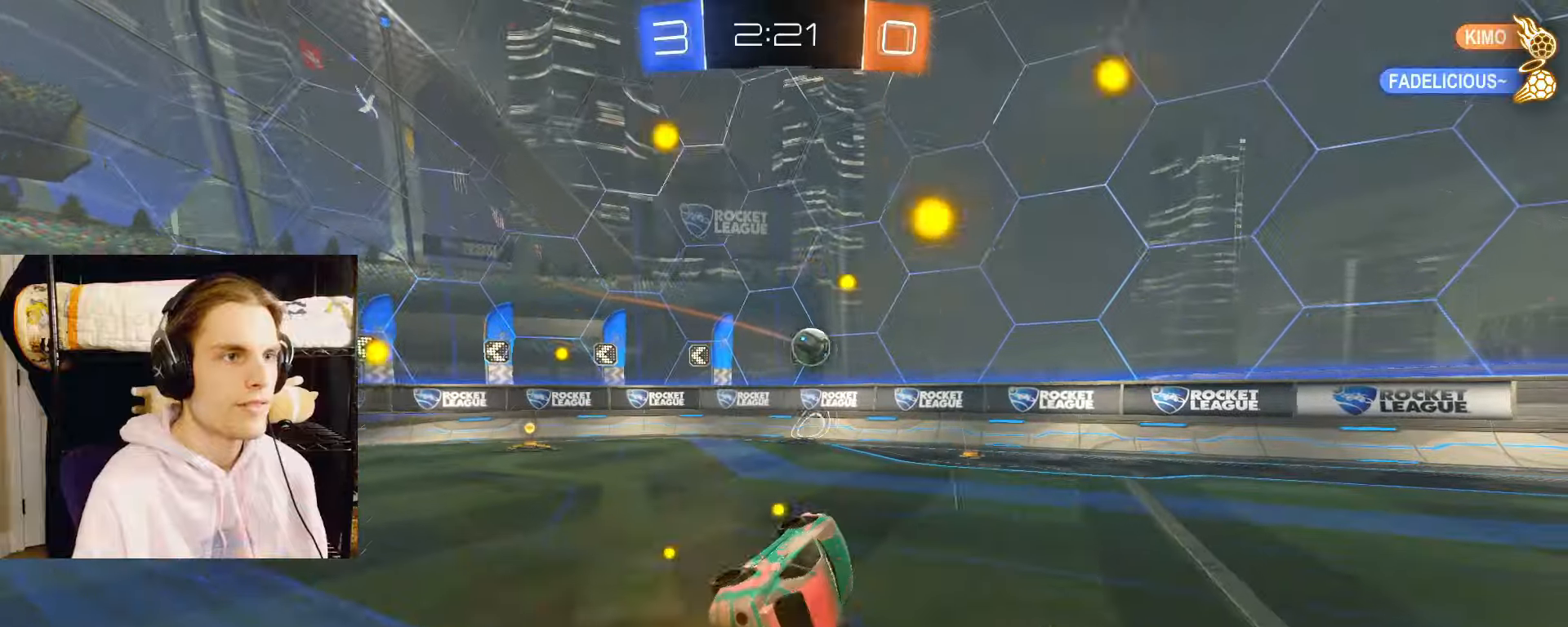
{"buttons": ["CIRCLE", "L2", "R2"], "left_stick": "center", "right_stick": "center", "events": [[100, "left_stick", "center"], [117, "L2", "down"], [217, "left_stick", "right"], [417, "left_stick", "center"]]}
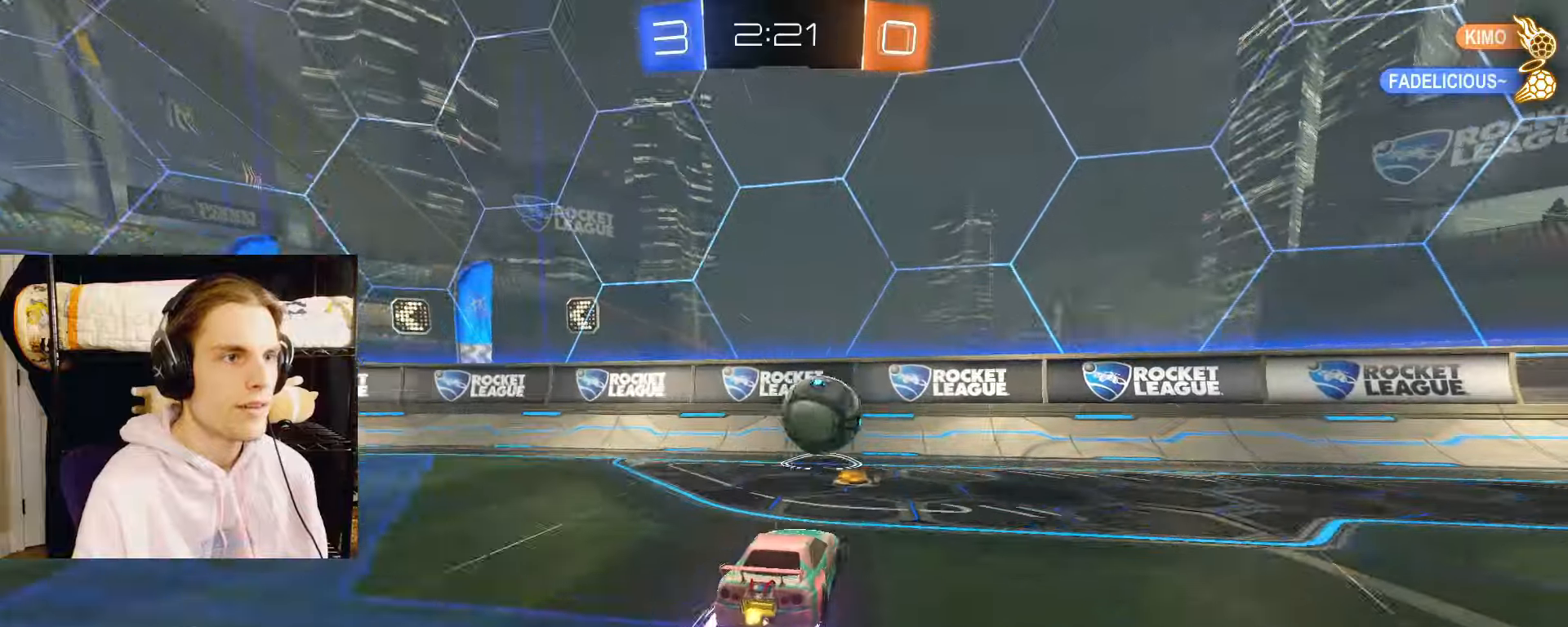
{"buttons": ["L2", "R2"], "left_stick": "down", "right_stick": "center", "events": [[33, "left_stick", "down-right"], [67, "CROSS", "down"], [117, "L2", "up"], [250, "CIRCLE", "up"], [250, "L3", "down"], [317, "CROSS", "up"], [317, "left_stick", "down"], [350, "L2", "down"], [433, "L3", "up"]]}
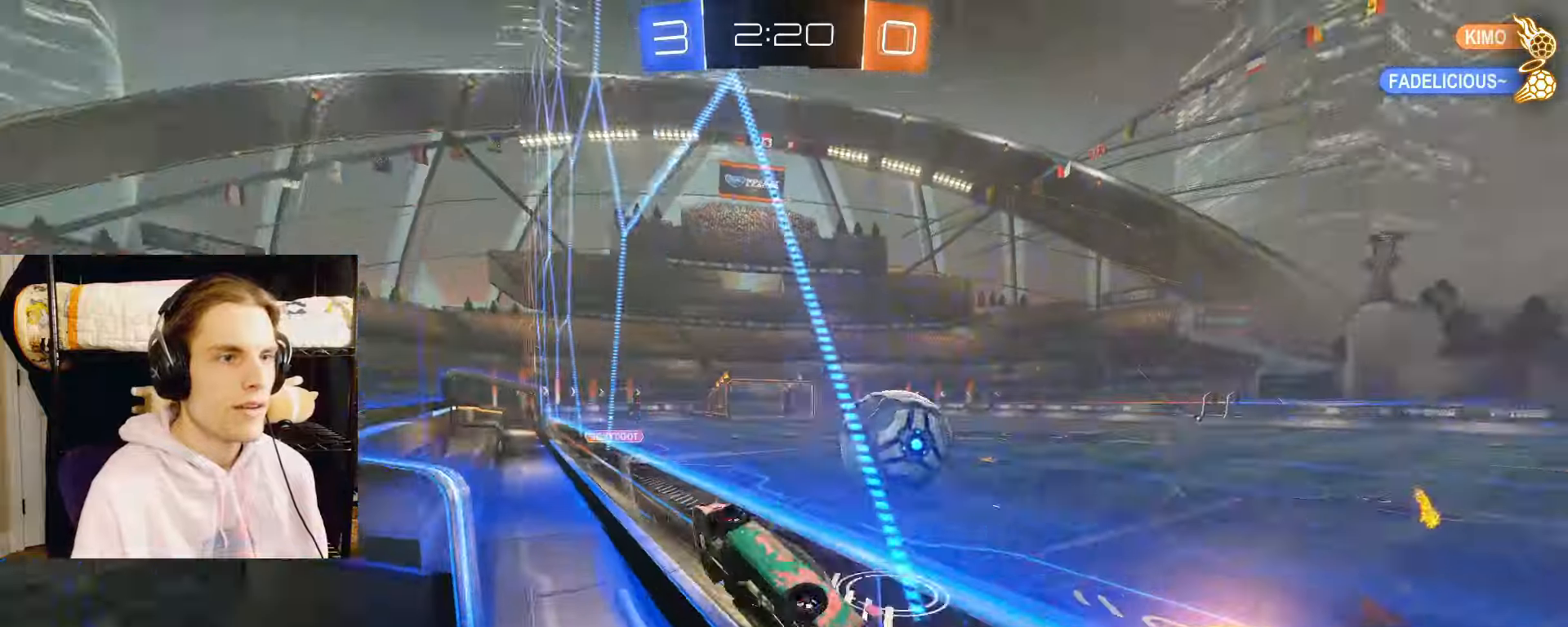
{"buttons": ["CIRCLE", "R2"], "left_stick": "down-right", "right_stick": "center", "events": [[17, "CIRCLE", "down"], [33, "left_stick", "right"], [283, "CROSS", "down"], [317, "left_stick", "down-left"], [333, "L2", "up"], [333, "R1", "down"], [400, "CROSS", "up"], [400, "R1", "up"], [500, "left_stick", "down-right"]]}
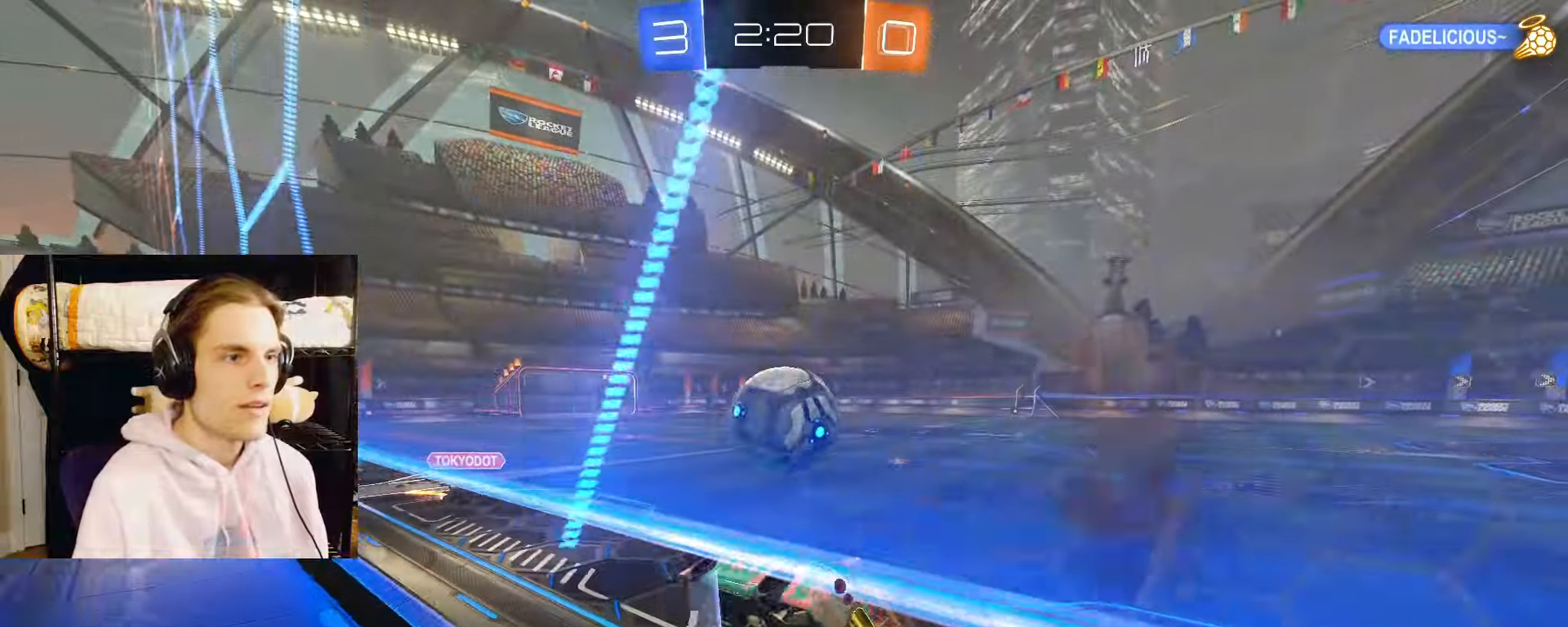
{"buttons": ["CIRCLE", "TRIANGLE", "L2", "R2"], "left_stick": "up-left", "right_stick": "center", "events": [[17, "left_stick", "up-right"], [50, "CROSS", "down"], [100, "L3", "down"], [100, "left_stick", "down-right"], [150, "CROSS", "up"], [150, "L2", "down"], [167, "L3", "up"], [183, "left_stick", "left"], [267, "left_stick", "center"], [333, "left_stick", "left"], [467, "TRIANGLE", "down"], [467, "left_stick", "up-left"]]}
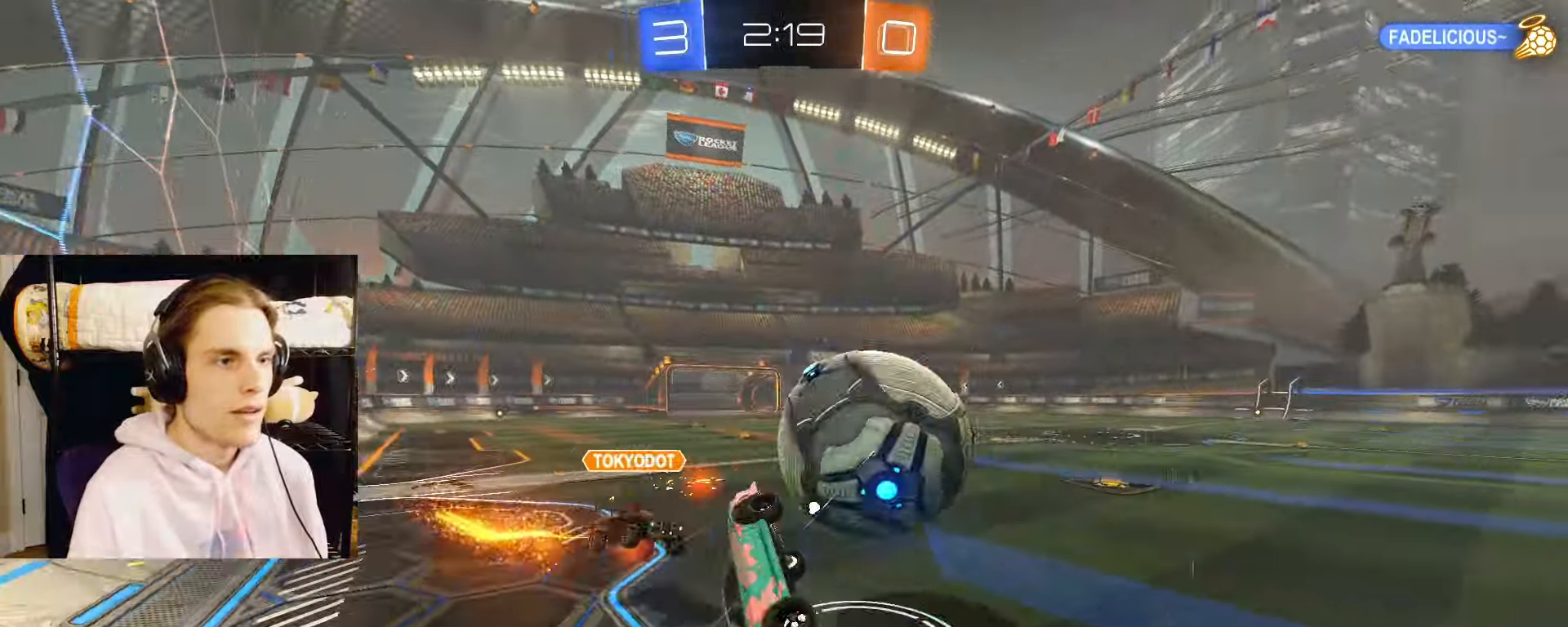
{"buttons": ["L2", "R2"], "left_stick": "down-right", "right_stick": "center", "events": [[50, "TRIANGLE", "up"], [100, "left_stick", "up"], [183, "CIRCLE", "up"], [250, "TRIANGLE", "down"], [250, "left_stick", "right"], [317, "left_stick", "down-right"], [333, "TRIANGLE", "up"]]}
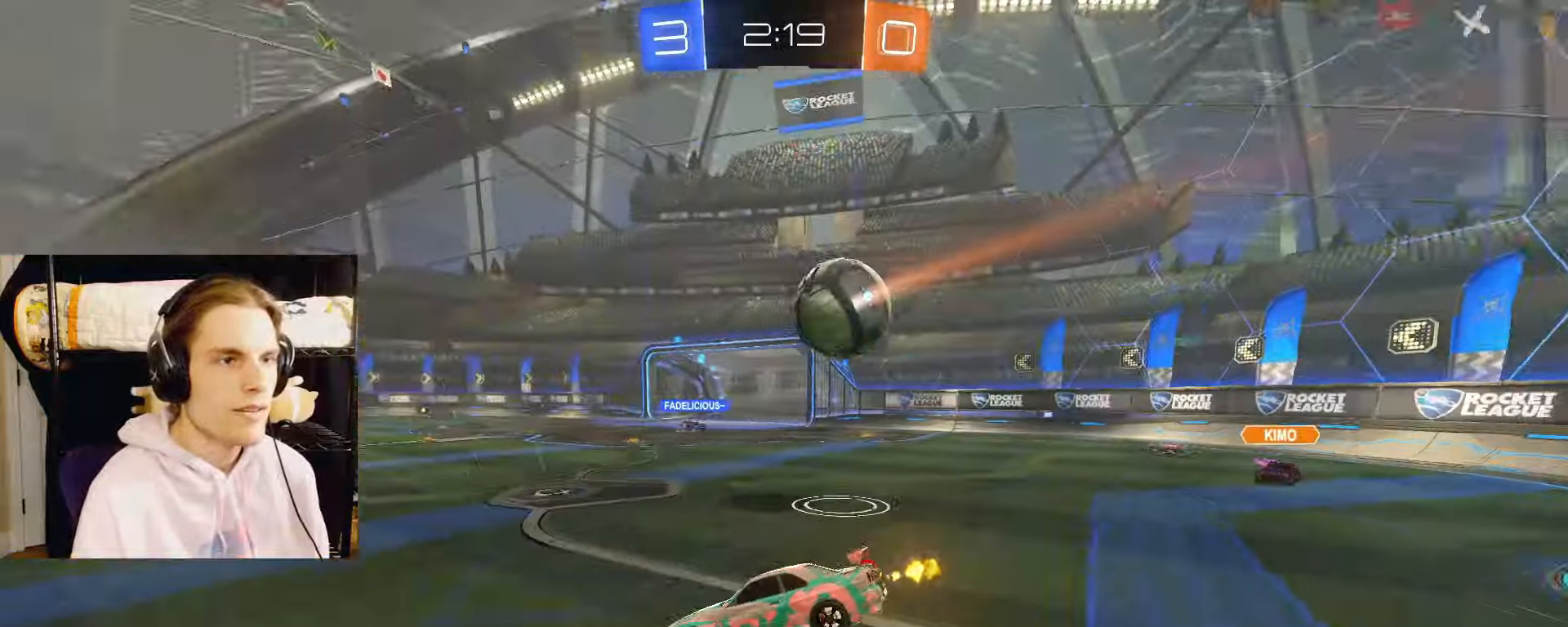
{"buttons": ["L2"], "left_stick": "right", "right_stick": "center", "events": [[133, "L1", "down"], [233, "CROSS", "down"], [300, "CROSS", "up"], [350, "R2", "up"], [433, "left_stick", "right"], [450, "L1", "up"]]}
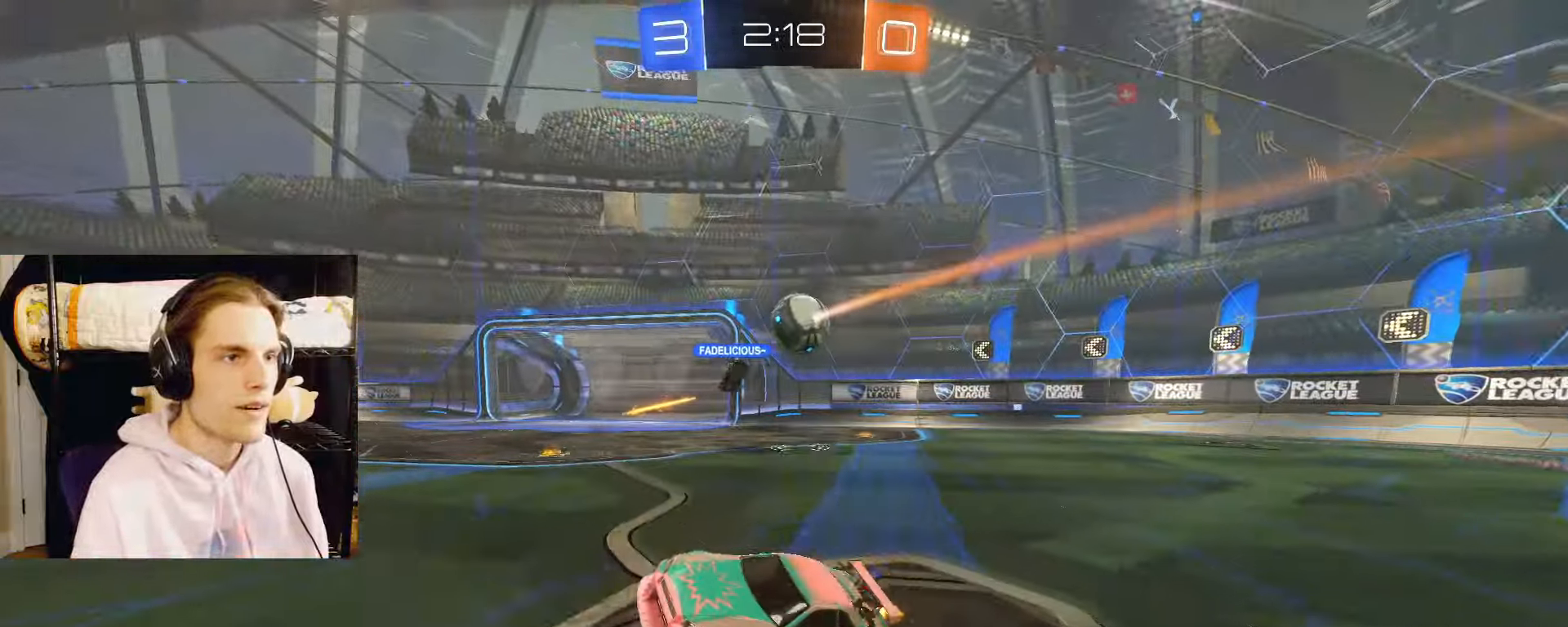
{"buttons": ["L2", "R2"], "left_stick": "right", "right_stick": "center", "events": [[167, "R2", "down"]]}
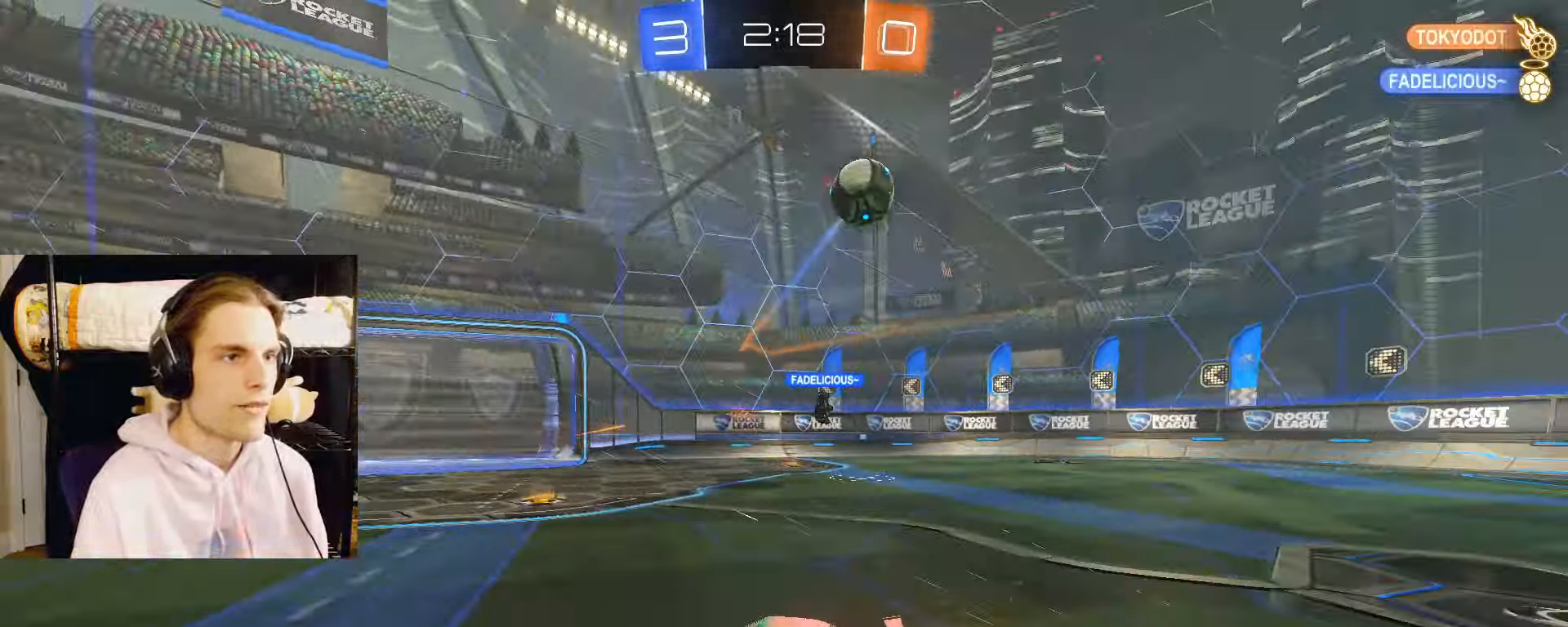
{"buttons": ["L2", "R2"], "left_stick": "left", "right_stick": "center", "events": [[67, "TRIANGLE", "down"], [67, "left_stick", "center"], [183, "TRIANGLE", "up"], [367, "left_stick", "left"]]}
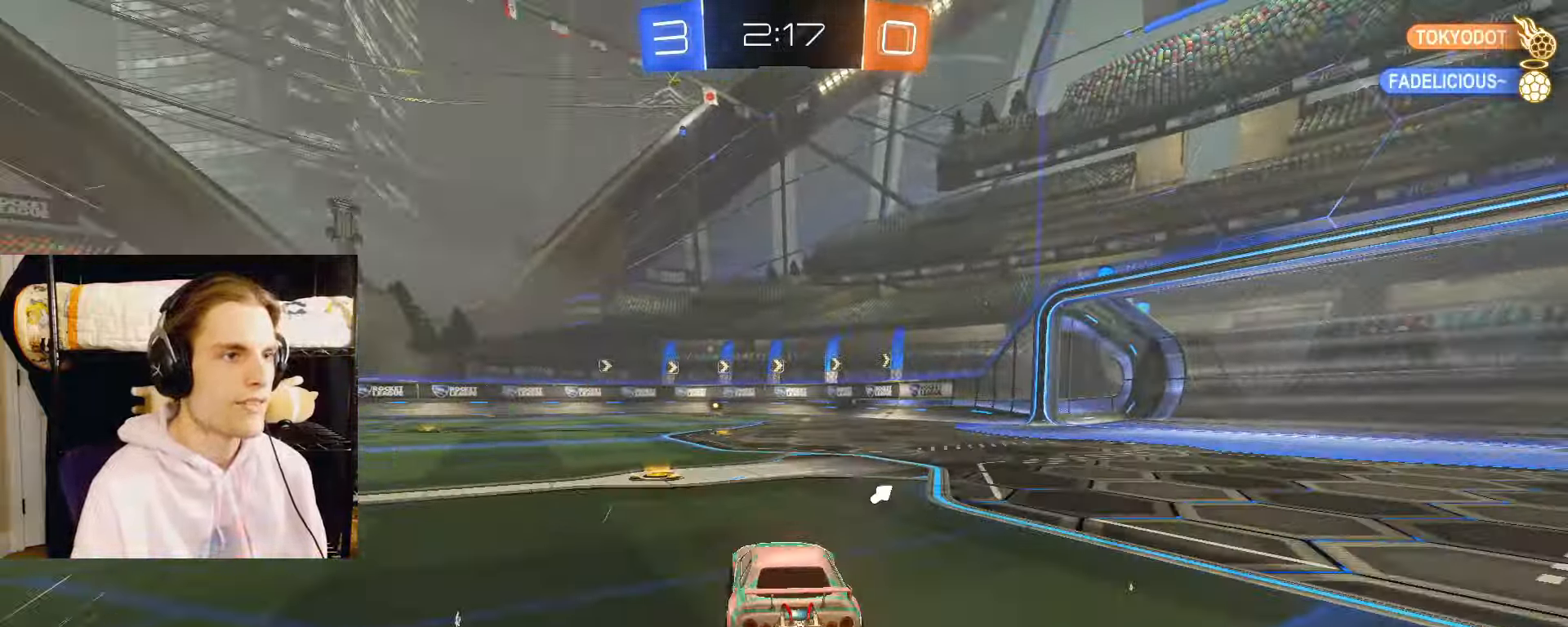
{"buttons": ["L2", "R2"], "left_stick": "center", "right_stick": "center", "events": [[67, "left_stick", "center"], [183, "TRIANGLE", "down"], [283, "TRIANGLE", "up"], [333, "left_stick", "right"], [450, "left_stick", "center"]]}
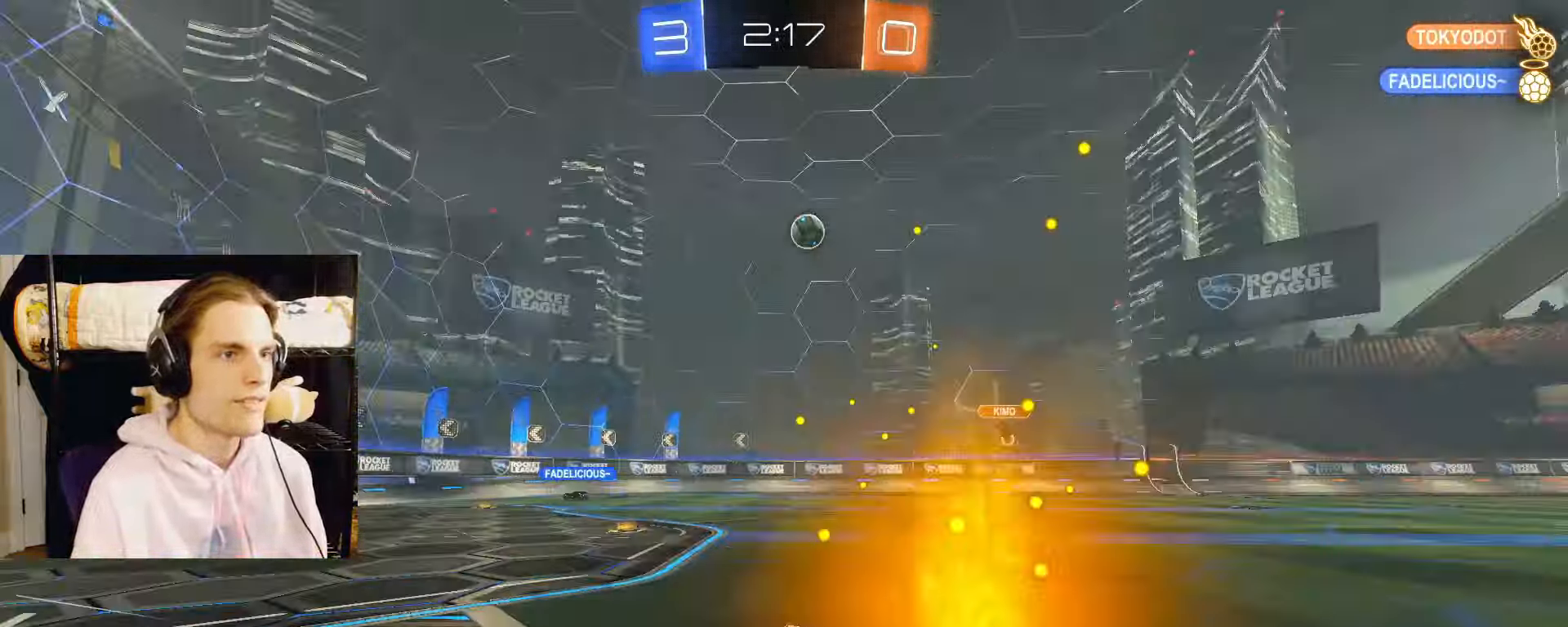
{"buttons": ["L2", "R2"], "left_stick": "center", "right_stick": "center", "events": [[333, "left_stick", "right"], [500, "left_stick", "center"]]}
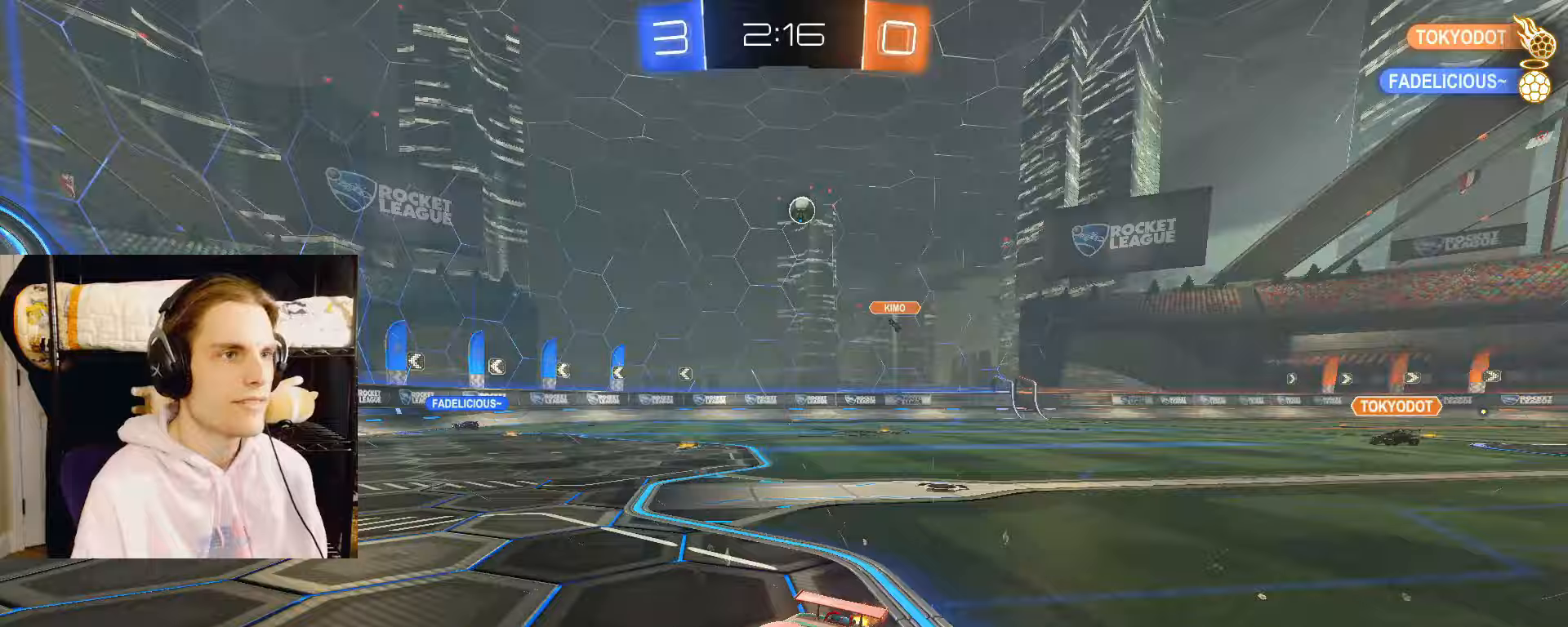
{"buttons": ["L2", "R2"], "left_stick": "right", "right_stick": "center", "events": [[117, "left_stick", "right"], [217, "left_stick", "center"], [417, "left_stick", "right"]]}
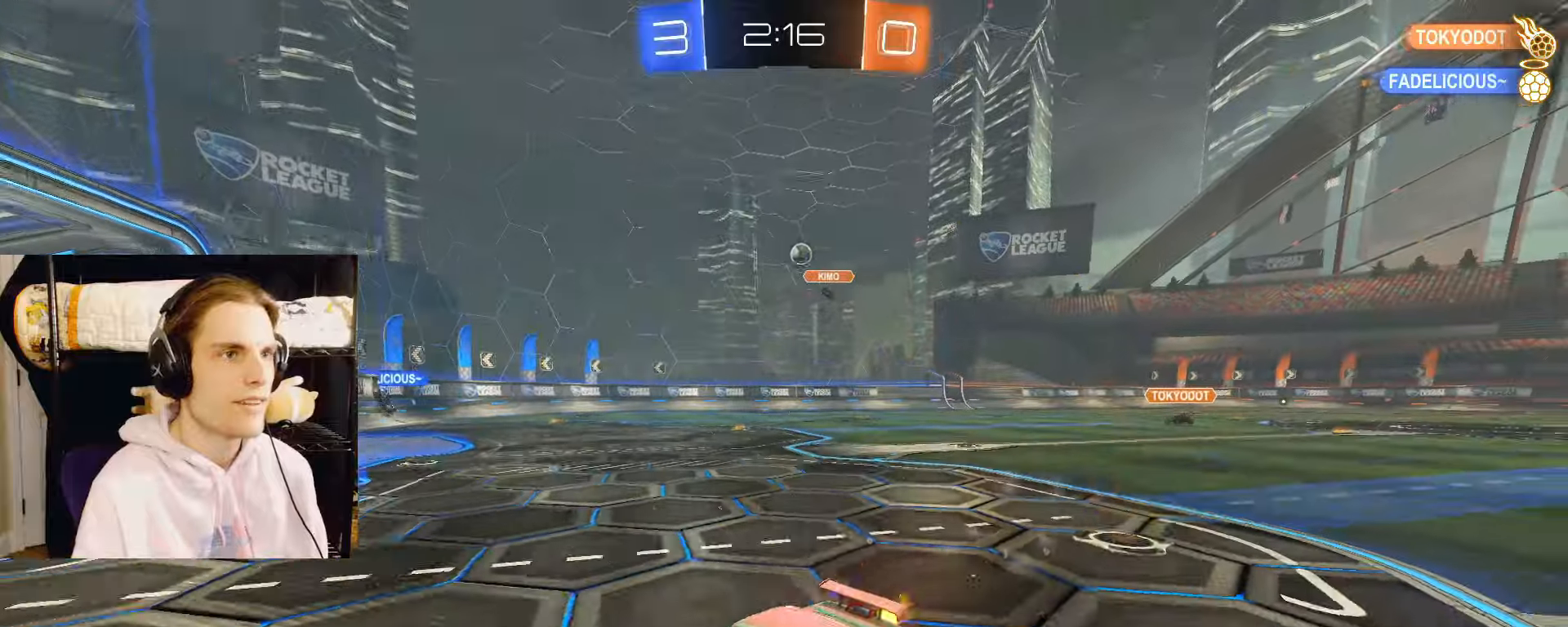
{"buttons": ["L2", "R2"], "left_stick": "right", "right_stick": "center", "events": []}
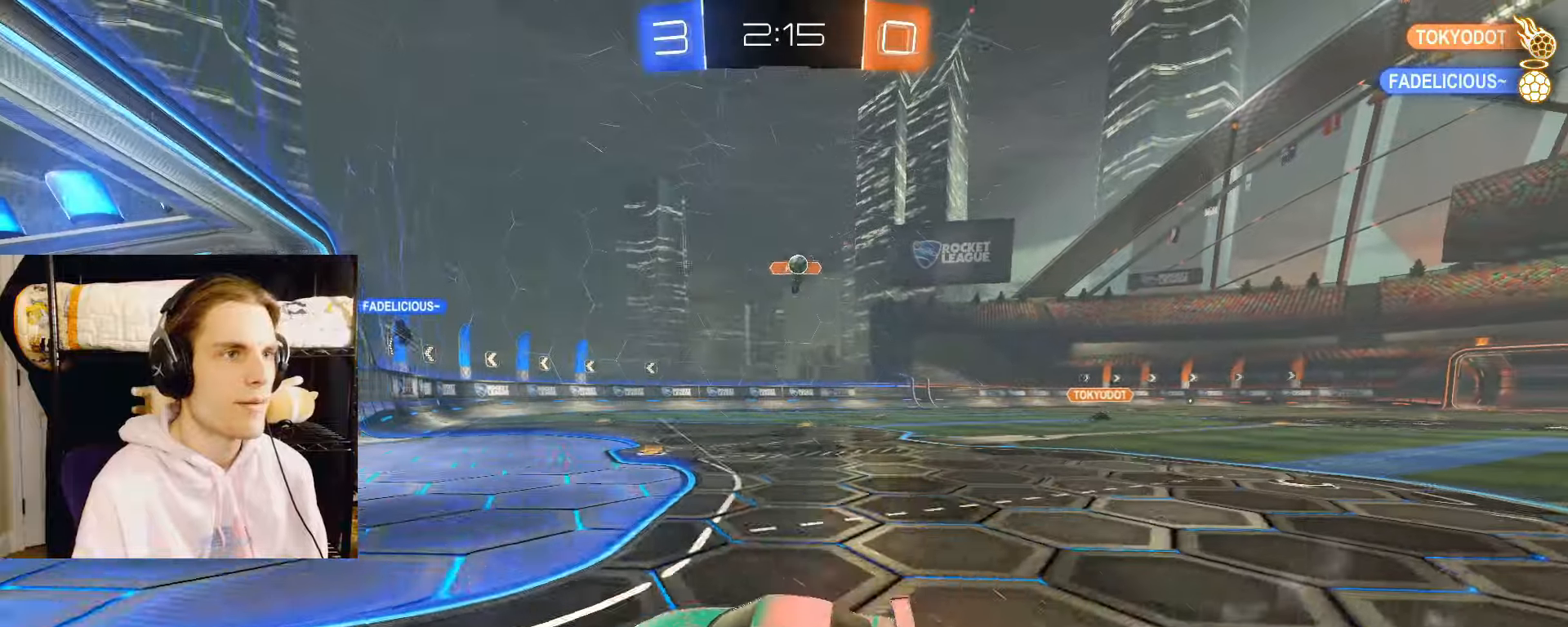
{"buttons": ["L2", "R2"], "left_stick": "right", "right_stick": "center", "events": [[83, "L1", "down"], [217, "L1", "up"]]}
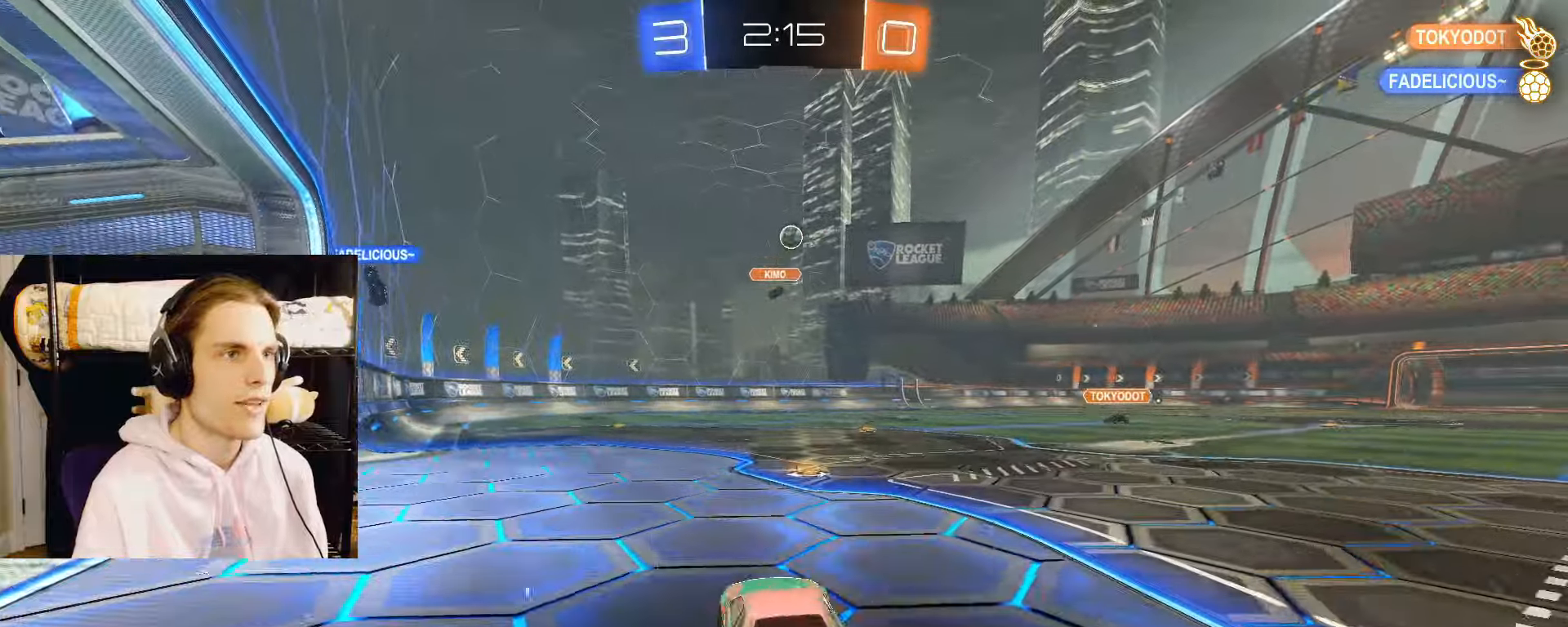
{"buttons": ["CIRCLE", "L2", "R2"], "left_stick": "right", "right_stick": "center", "events": [[133, "left_stick", "center"], [167, "L2", "up"], [167, "R2", "up"], [200, "left_stick", "left"], [367, "left_stick", "center"], [417, "left_stick", "right"], [450, "R2", "down"], [500, "CIRCLE", "down"], [500, "L2", "down"]]}
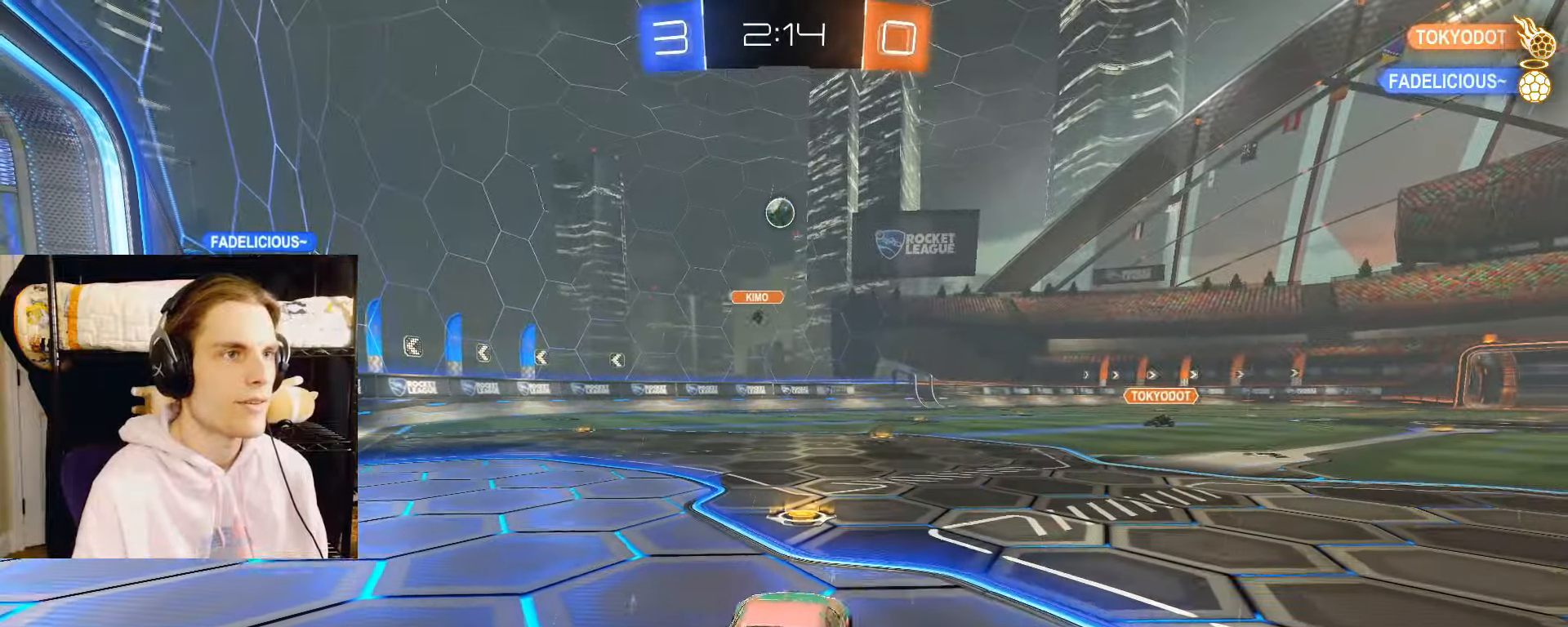
{"buttons": ["CIRCLE", "L2", "R2"], "left_stick": "center", "right_stick": "center", "events": [[100, "left_stick", "center"], [250, "left_stick", "down-left"], [300, "left_stick", "left"], [433, "left_stick", "center"]]}
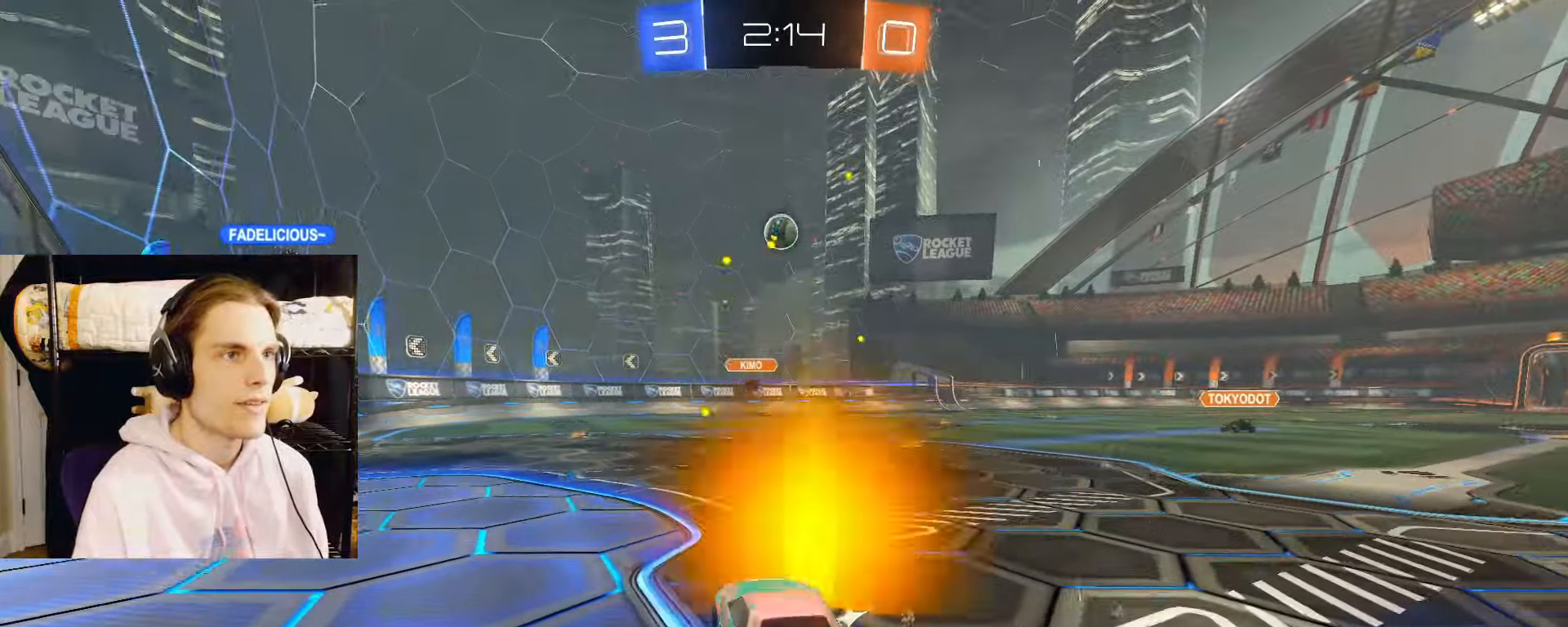
{"buttons": ["CIRCLE", "L2", "R2"], "left_stick": "right", "right_stick": "center", "events": [[450, "left_stick", "right"]]}
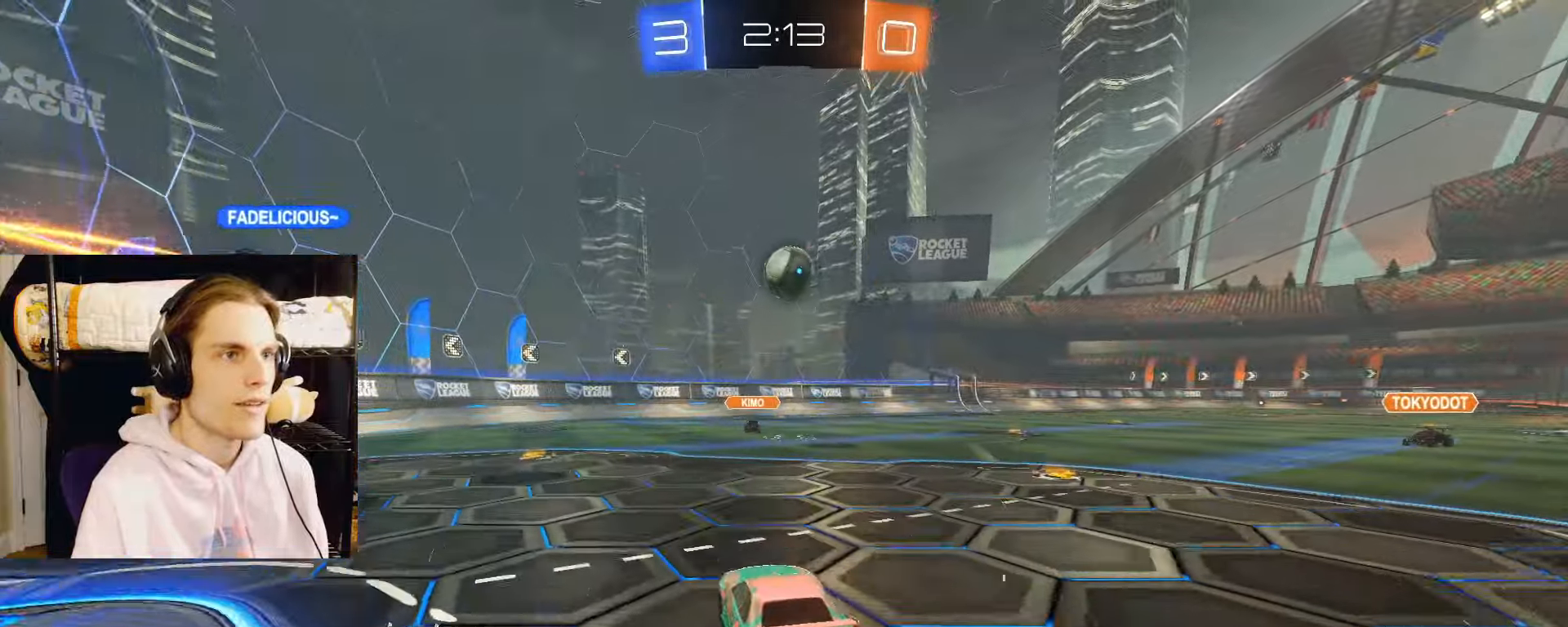
{"buttons": ["R2", "L3"], "left_stick": "down-right", "right_stick": "center", "events": [[50, "left_stick", "center"], [83, "CROSS", "down"], [117, "left_stick", "down"], [300, "CROSS", "up"], [300, "L2", "up"], [333, "left_stick", "up-right"], [383, "CROSS", "down"], [417, "L3", "down"], [433, "CIRCLE", "up"], [433, "left_stick", "down-right"], [500, "CROSS", "up"]]}
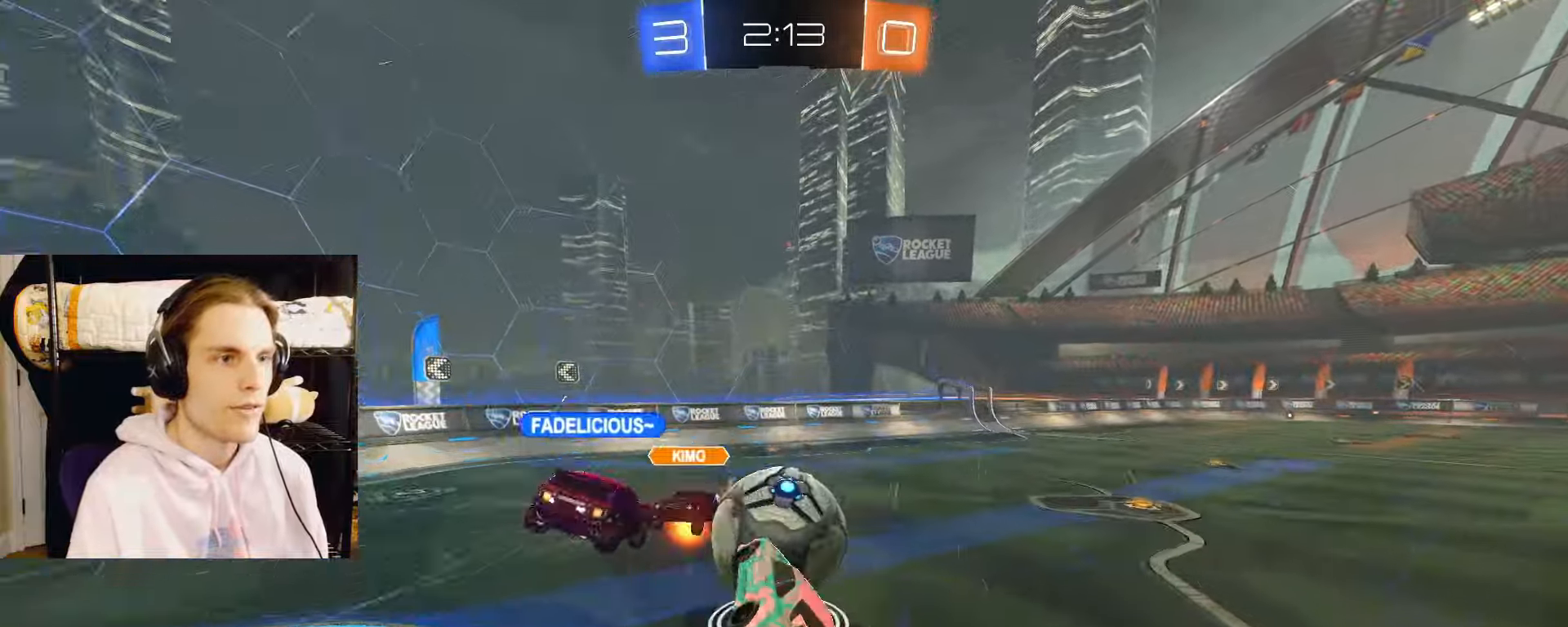
{"buttons": [], "left_stick": "down-right", "right_stick": "center", "events": [[33, "L3", "up"], [233, "R2", "up"]]}
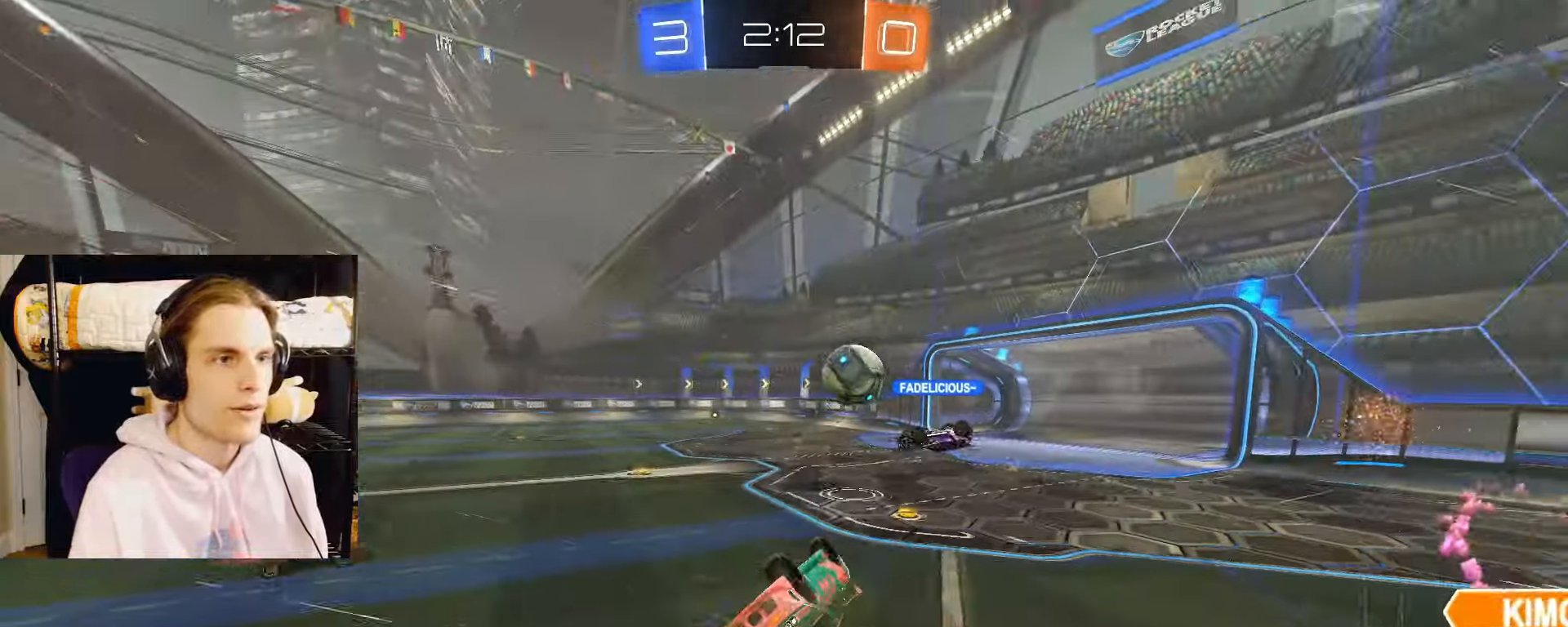
{"buttons": ["TRIANGLE", "L2", "R2"], "left_stick": "center", "right_stick": "center", "events": [[33, "left_stick", "right"], [183, "L2", "down"], [350, "left_stick", "center"], [400, "R2", "down"], [433, "TRIANGLE", "down"]]}
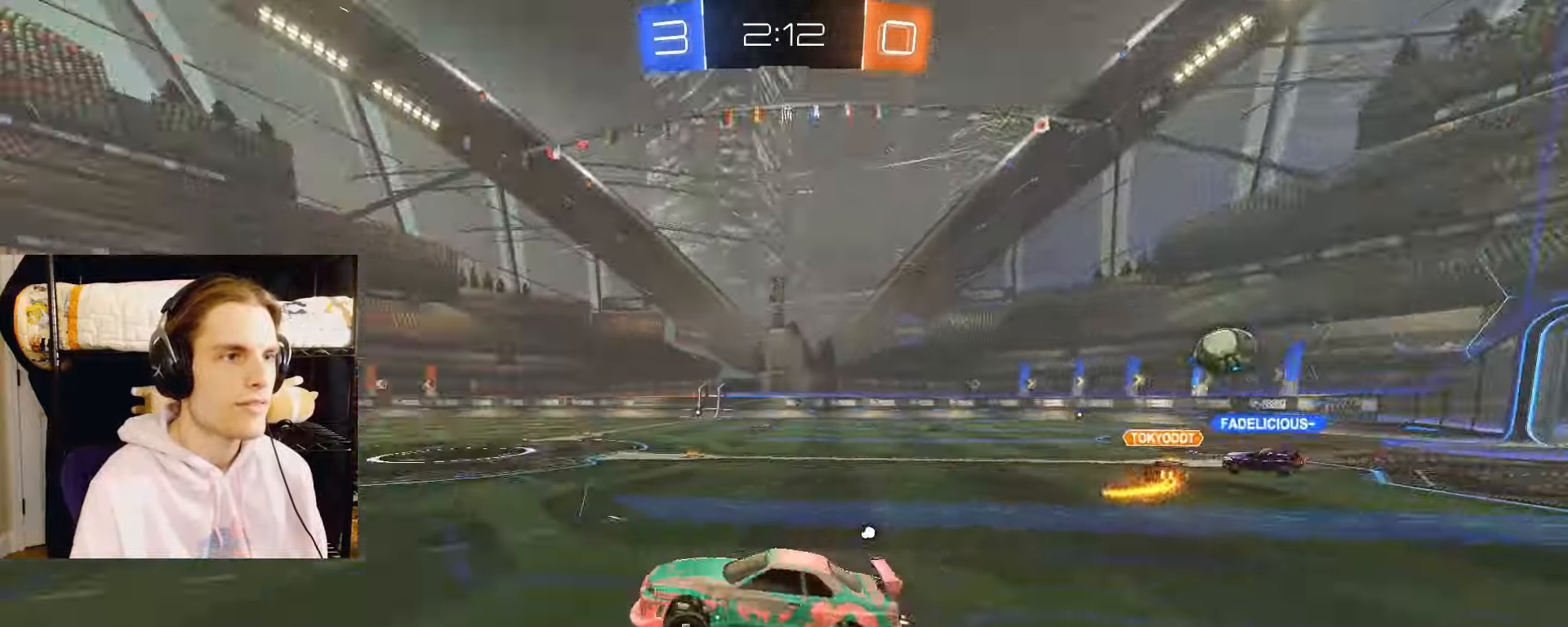
{"buttons": ["CIRCLE", "L2", "R2"], "left_stick": "left", "right_stick": "center", "events": [[17, "left_stick", "left"], [50, "TRIANGLE", "up"], [100, "left_stick", "down-left"], [183, "CIRCLE", "down"], [317, "left_stick", "left"]]}
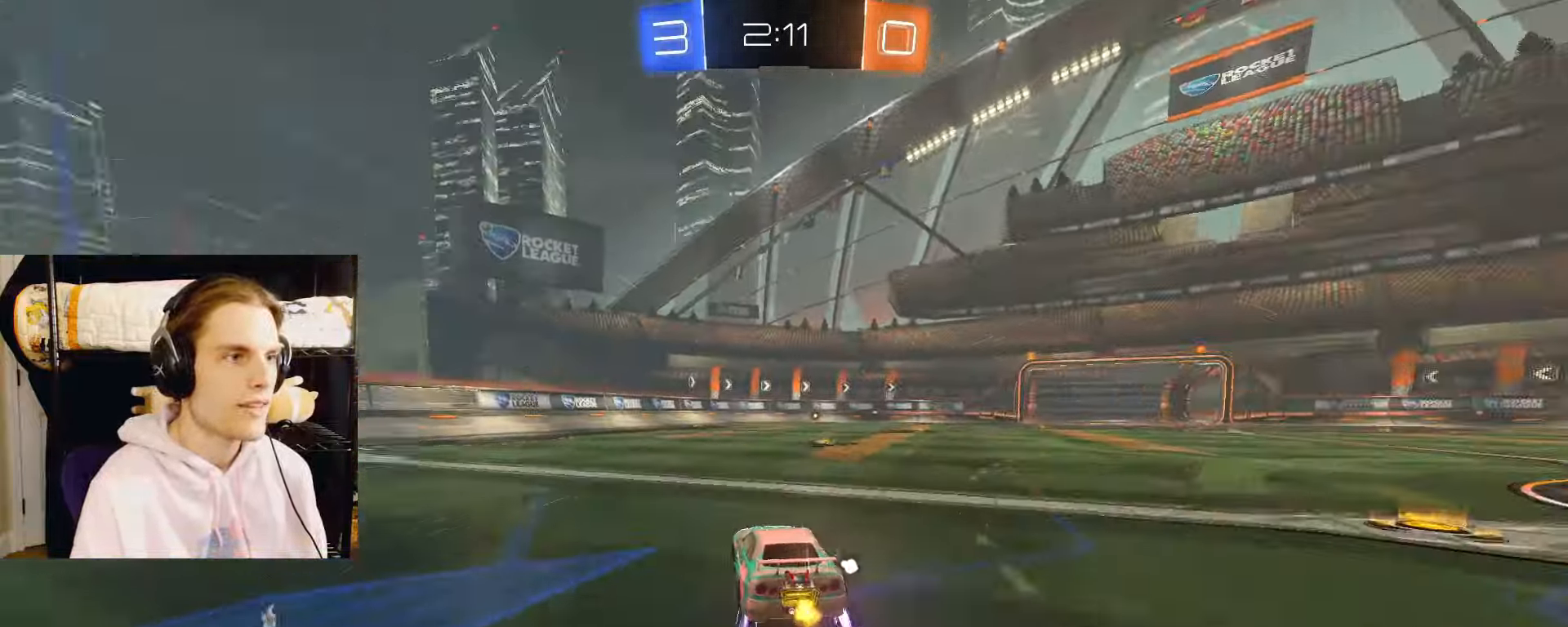
{"buttons": ["L2", "R2"], "left_stick": "up-left", "right_stick": "center", "events": [[267, "CIRCLE", "up"], [383, "left_stick", "up-left"]]}
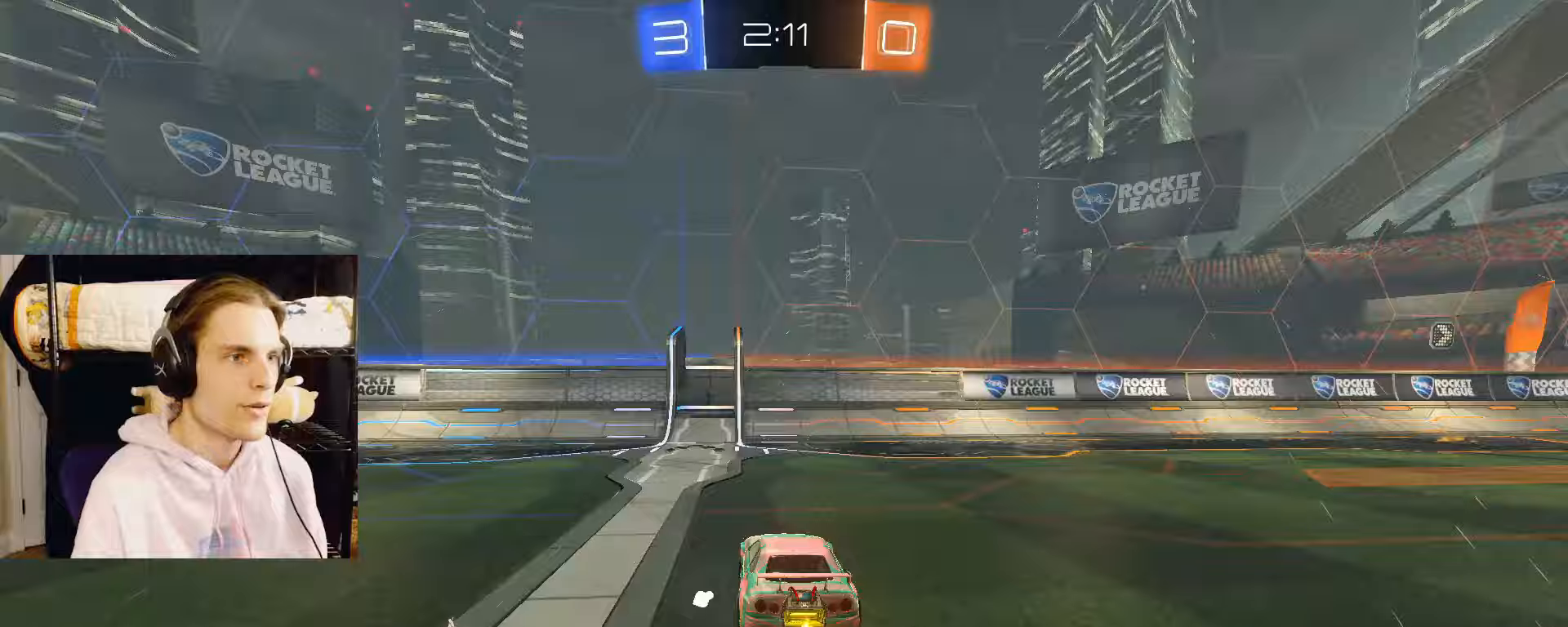
{"buttons": ["L2", "R2"], "left_stick": "left", "right_stick": "center", "events": [[33, "left_stick", "center"], [233, "TRIANGLE", "down"], [233, "left_stick", "left"], [317, "L1", "down"], [367, "TRIANGLE", "up"], [467, "L1", "up"]]}
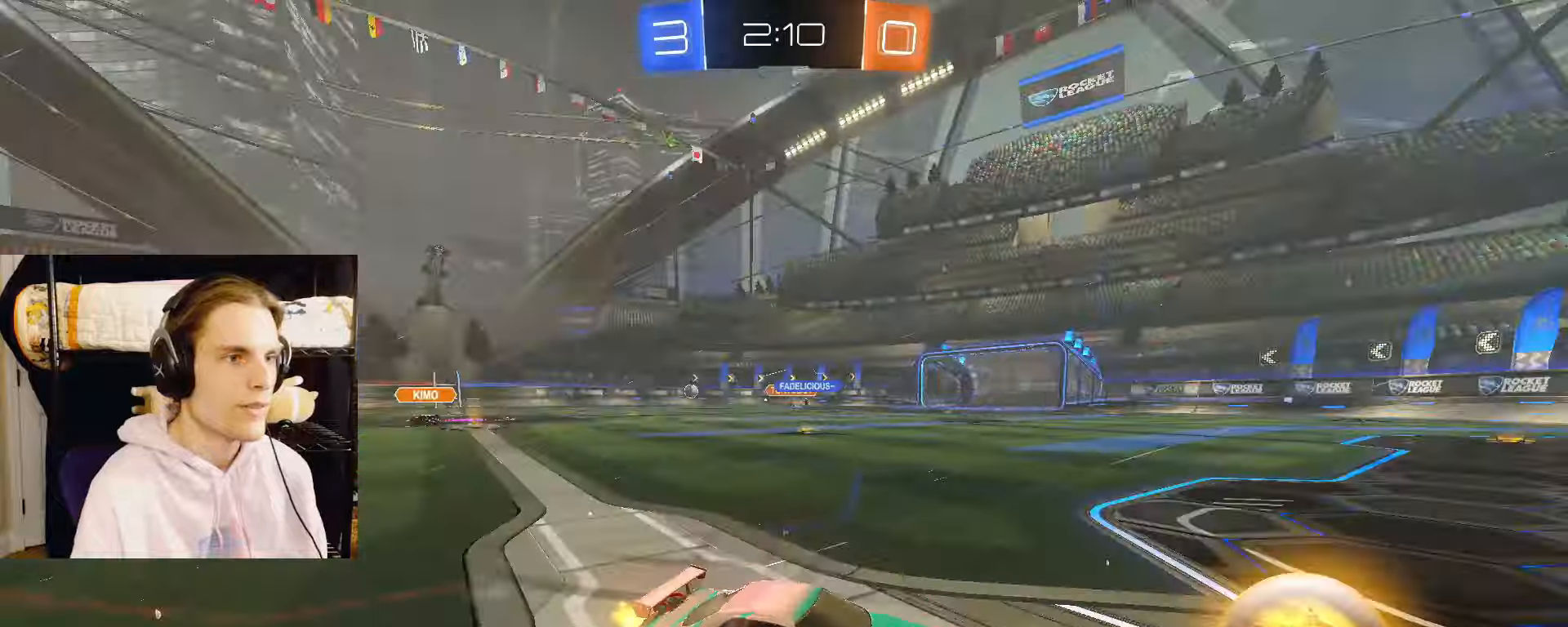
{"buttons": ["CIRCLE", "L2", "R2"], "left_stick": "left", "right_stick": "center", "events": [[333, "CIRCLE", "down"]]}
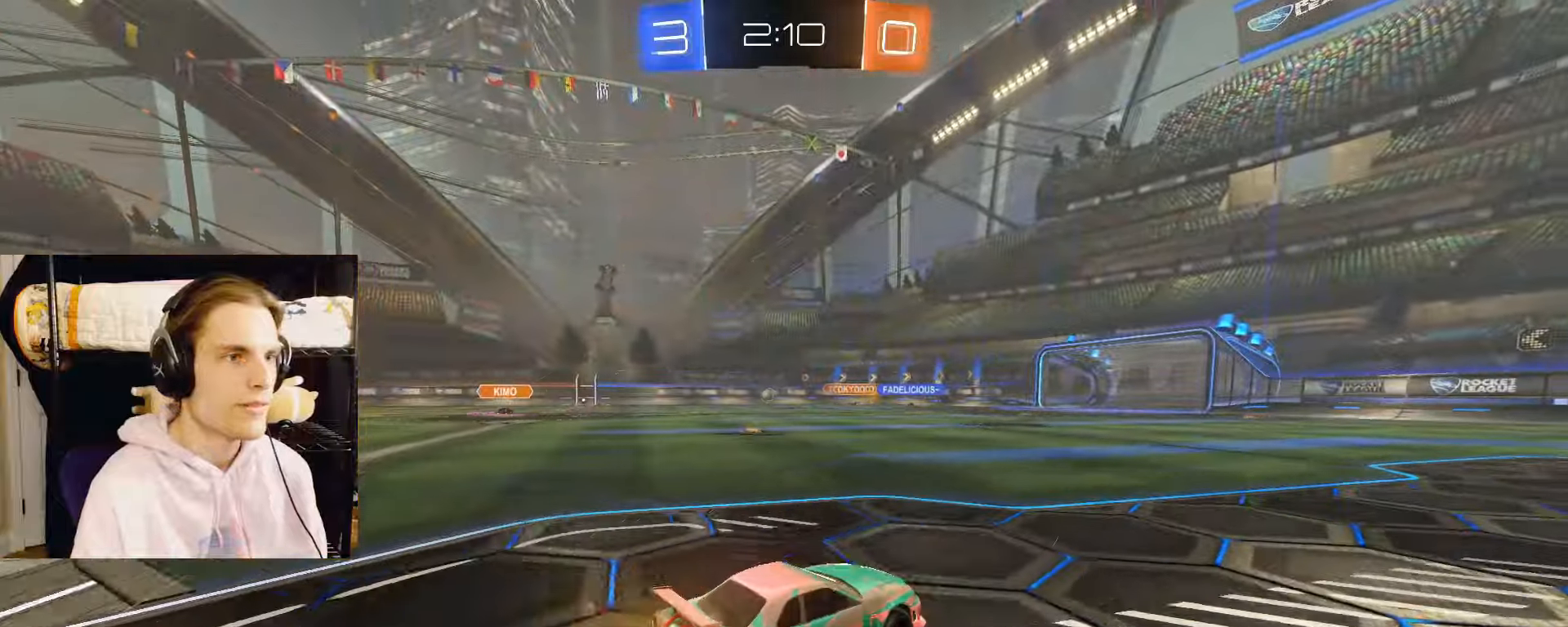
{"buttons": ["R2"], "left_stick": "down-left", "right_stick": "center", "events": [[33, "CROSS", "down"], [50, "left_stick", "up-left"], [83, "CROSS", "up"], [100, "L2", "up"], [133, "CROSS", "down"], [183, "left_stick", "down-right"], [317, "CROSS", "up"], [333, "left_stick", "down-left"], [500, "CIRCLE", "up"]]}